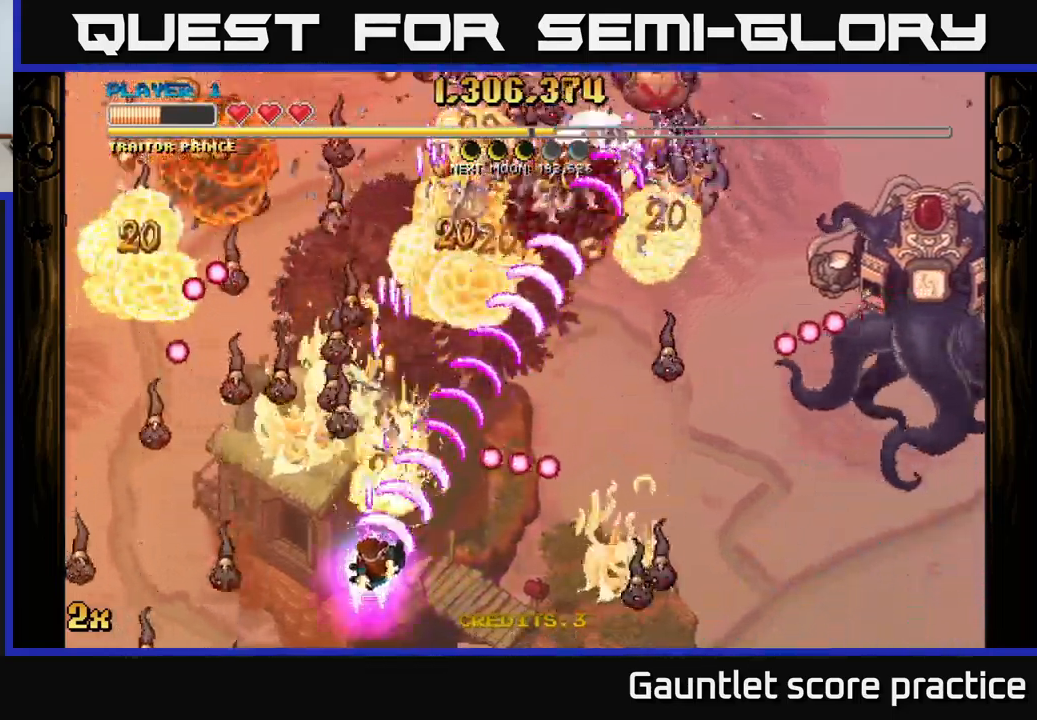
Gameplay with a controller (Xbox layout); each line is a JSON object with the inputs held at the frame after it. "events" lists button and stick changes between this image and that frame as [ms after this image, input, new state], when the widget could be followed in between.
{"buttons": ["A"], "left_stick": "right", "right_stick": "center", "events": [[200, "left_stick", "down-right"], [317, "left_stick", "right"]]}
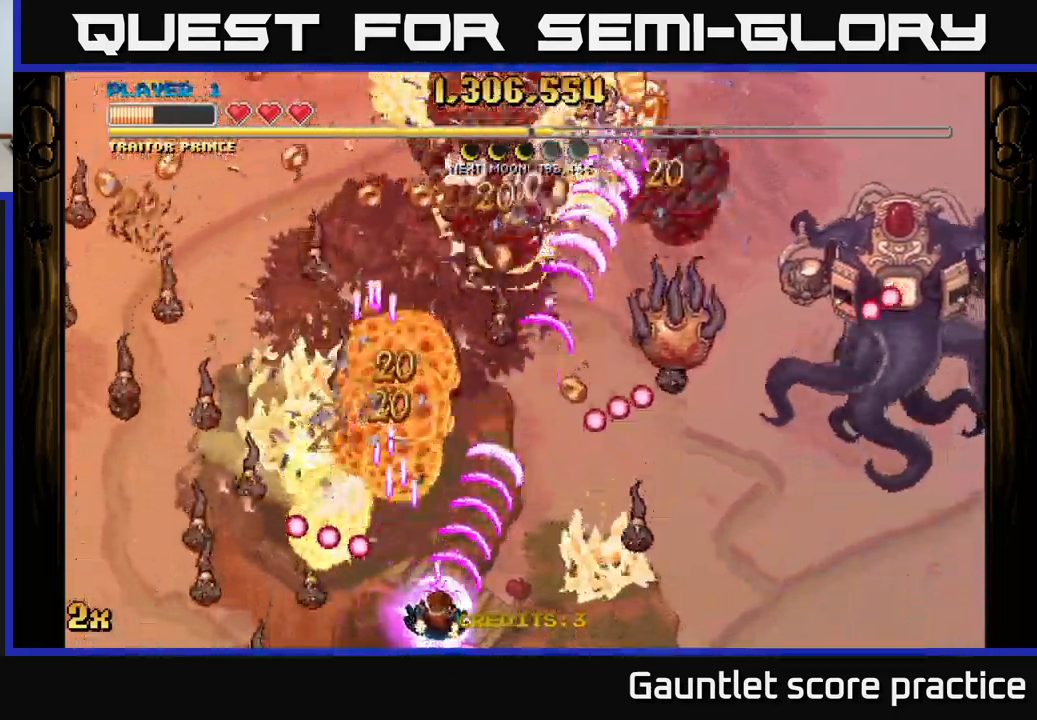
{"buttons": ["A"], "left_stick": "right", "right_stick": "center", "events": []}
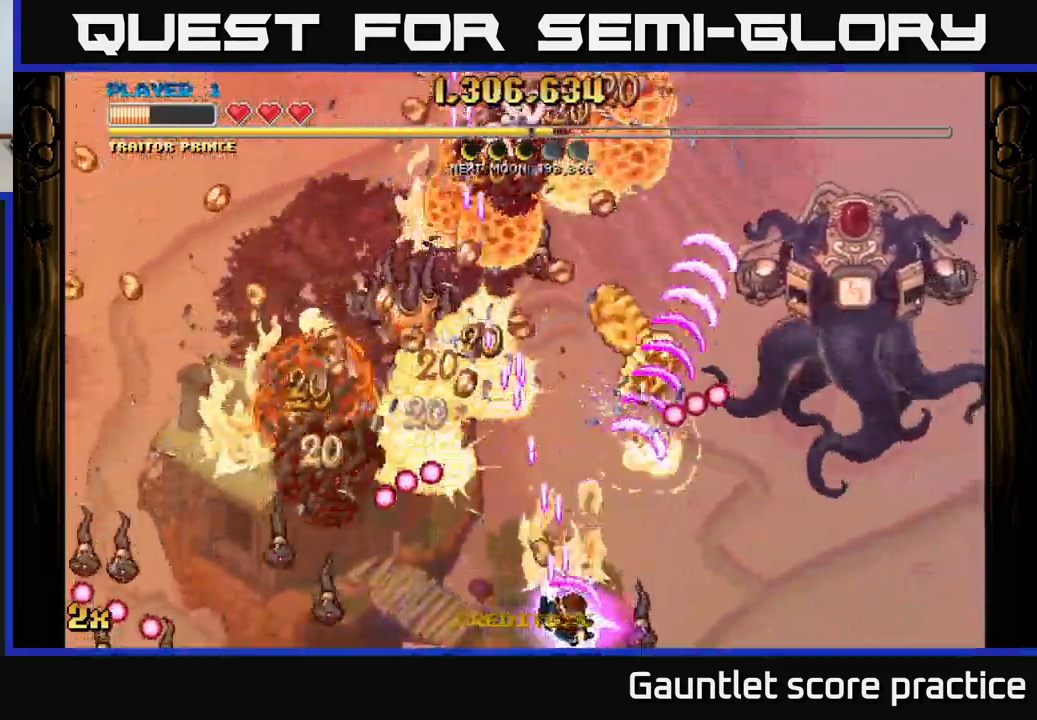
{"buttons": ["A"], "left_stick": "down-right", "right_stick": "center", "events": [[184, "X", "down"], [184, "left_stick", "left"], [267, "X", "up"], [284, "left_stick", "up"], [384, "left_stick", "left"], [484, "left_stick", "down-right"]]}
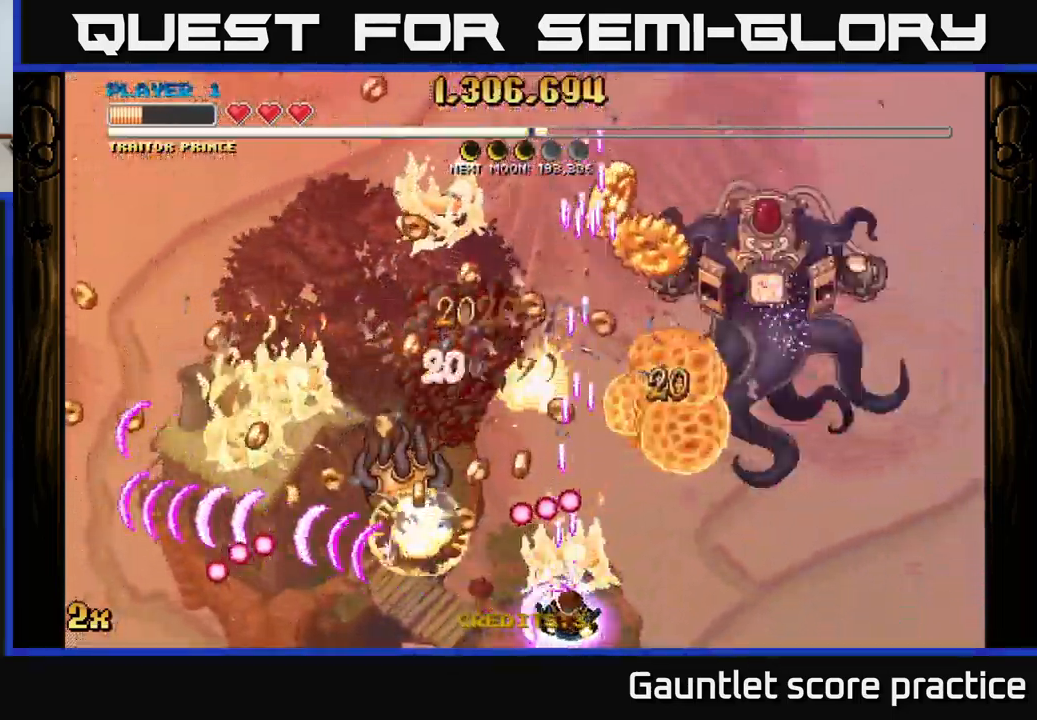
{"buttons": ["A"], "left_stick": "up-left", "right_stick": "center", "events": [[17, "left_stick", "right"], [84, "left_stick", "up-right"], [200, "left_stick", "left"], [367, "left_stick", "up-left"]]}
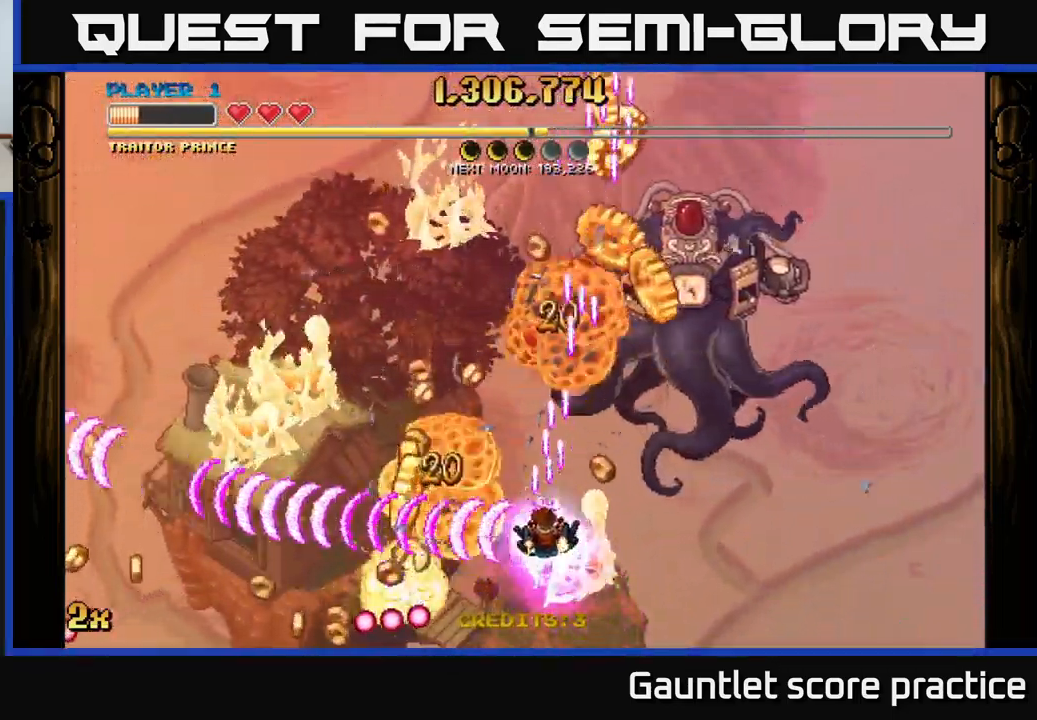
{"buttons": ["A"], "left_stick": "left", "right_stick": "center", "events": [[200, "left_stick", "up-right"], [417, "left_stick", "left"]]}
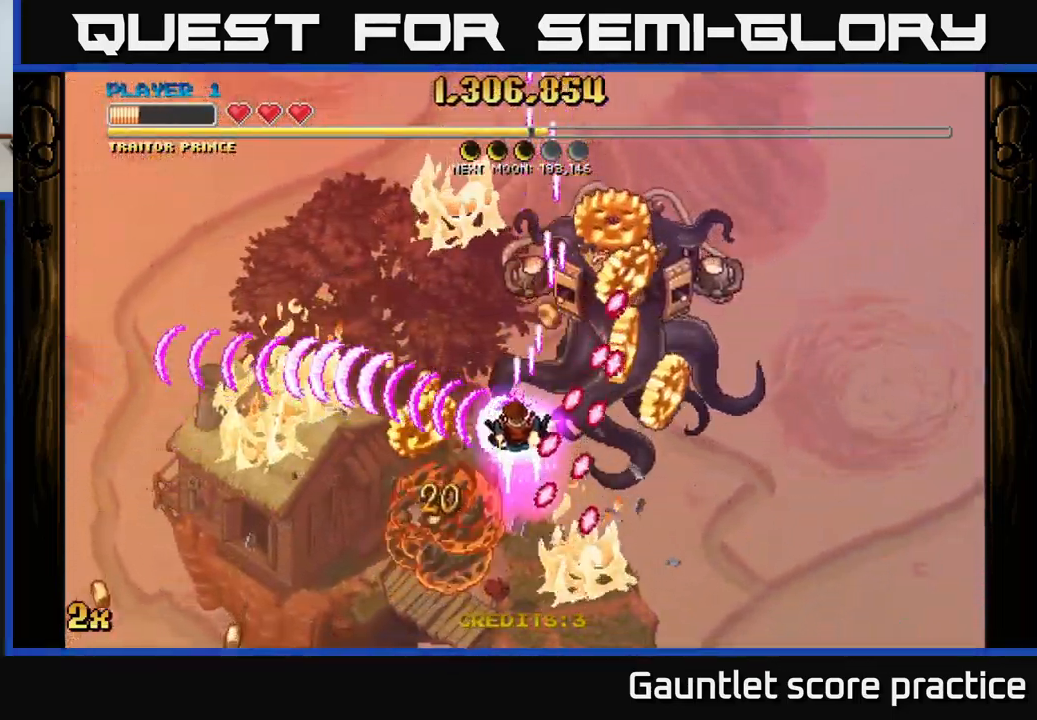
{"buttons": ["A"], "left_stick": "down", "right_stick": "center", "events": [[117, "left_stick", "up-left"], [234, "left_stick", "up-right"], [317, "left_stick", "up-left"], [467, "left_stick", "down"]]}
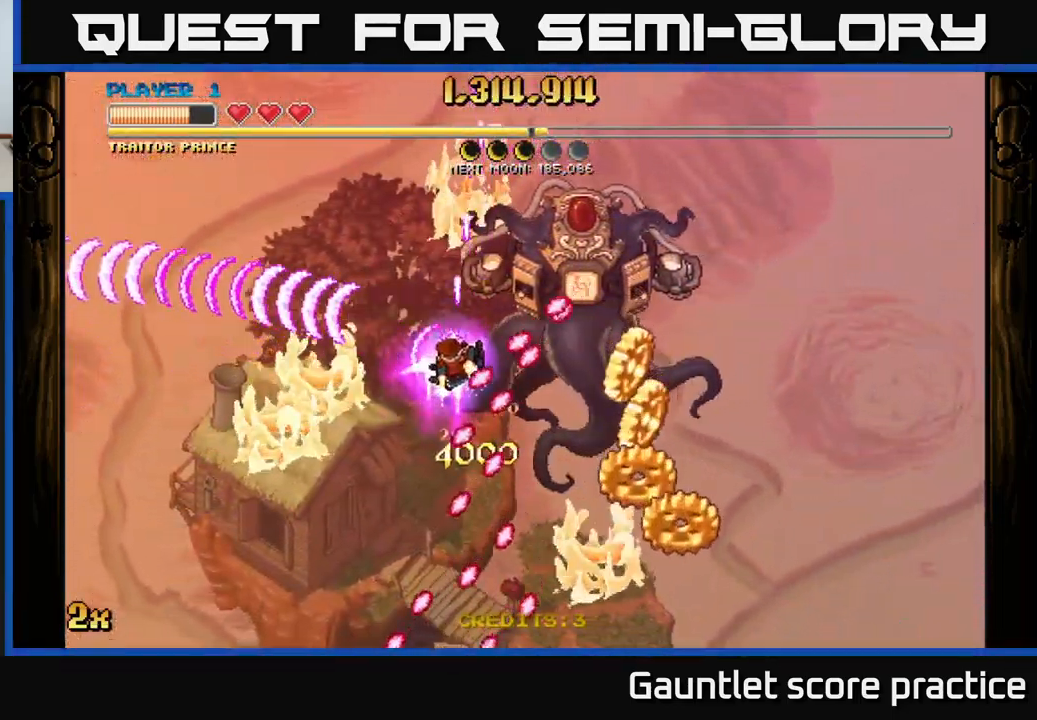
{"buttons": ["A"], "left_stick": "up-left", "right_stick": "center", "events": [[84, "left_stick", "left"], [234, "left_stick", "up-left"]]}
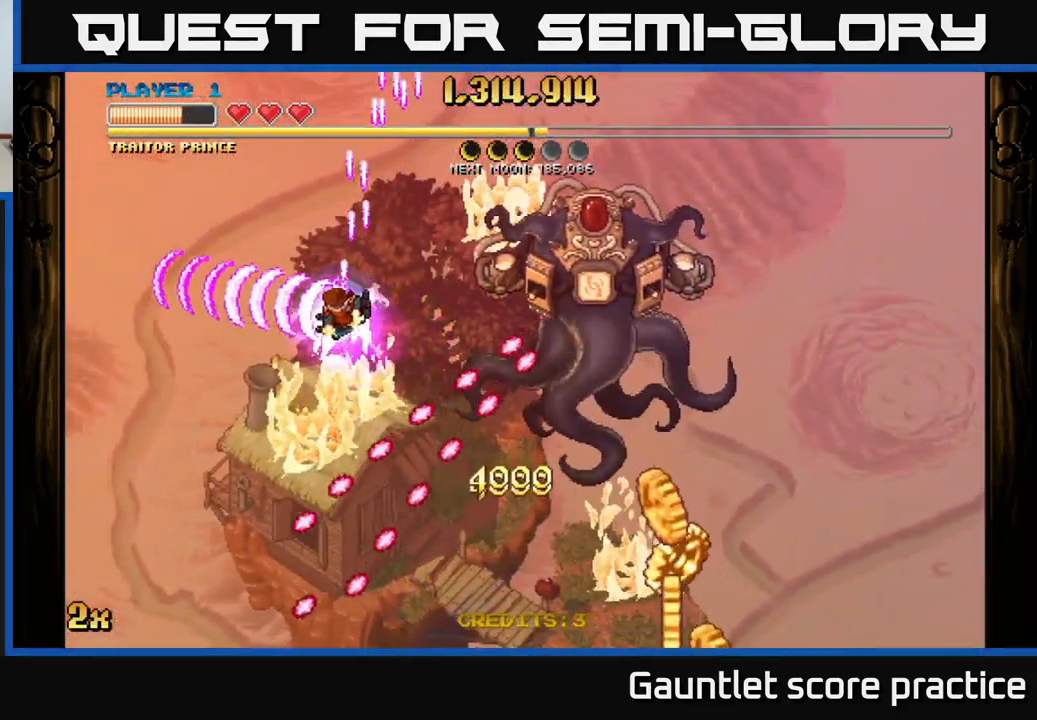
{"buttons": ["A"], "left_stick": "down-left", "right_stick": "center", "events": [[84, "left_stick", "center"], [217, "left_stick", "right"], [234, "X", "down"], [384, "X", "up"], [417, "left_stick", "down-left"]]}
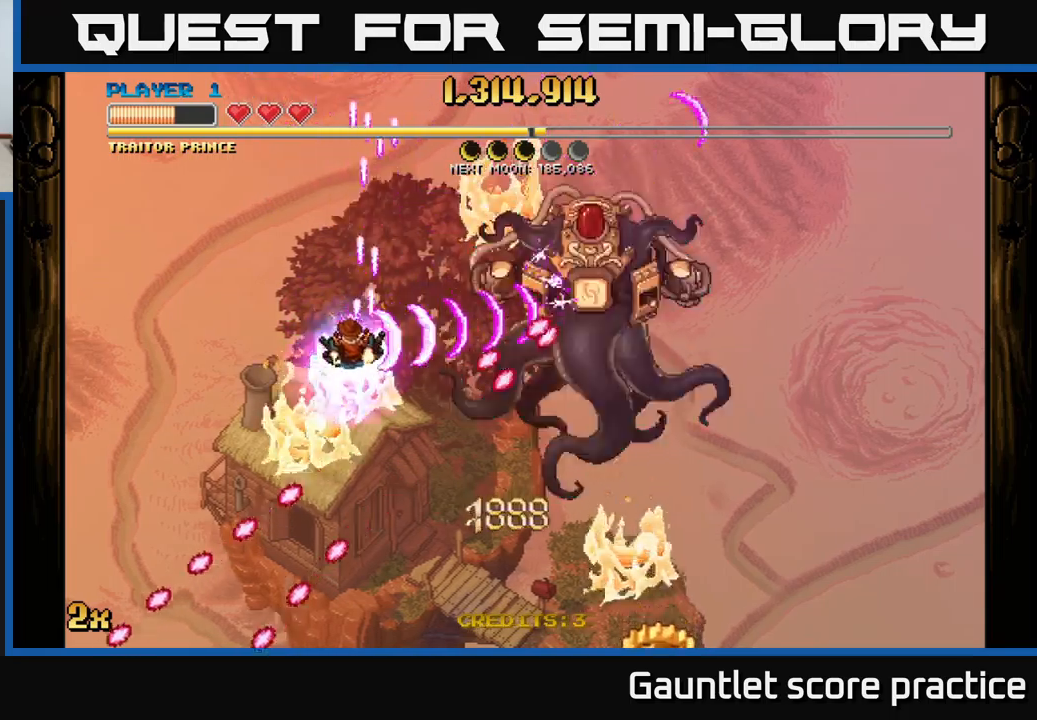
{"buttons": ["A"], "left_stick": "up", "right_stick": "center", "events": [[183, "left_stick", "up-left"], [267, "X", "down"], [400, "X", "up"], [500, "left_stick", "up"]]}
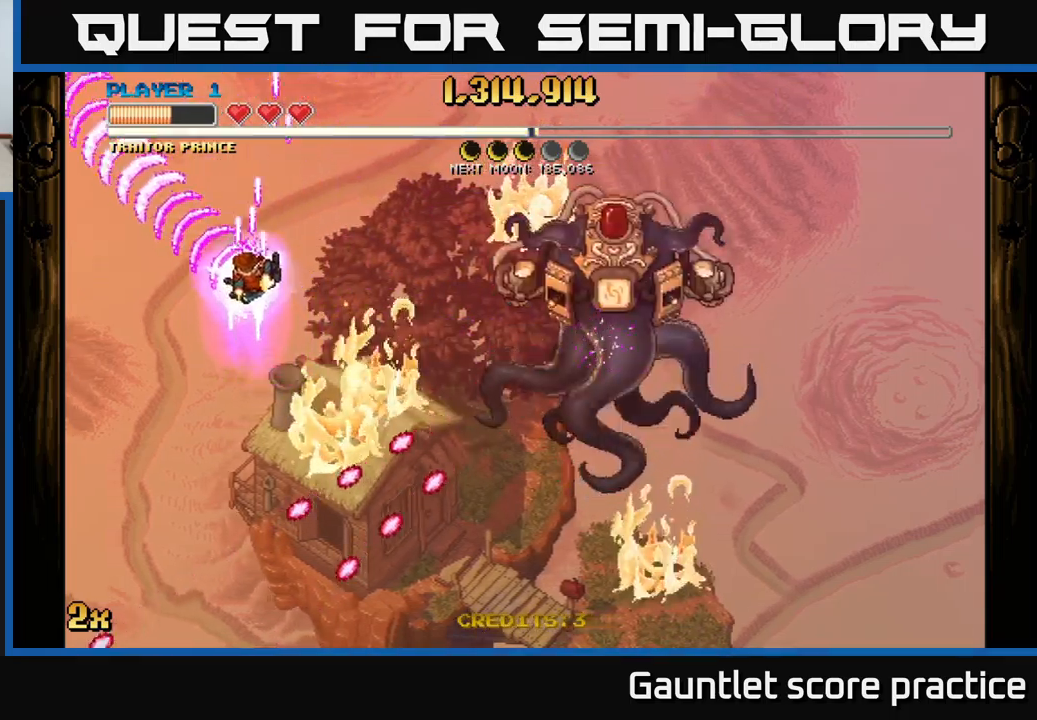
{"buttons": ["A"], "left_stick": "center", "right_stick": "center", "events": [[133, "left_stick", "down-left"], [367, "left_stick", "up-left"], [433, "left_stick", "center"]]}
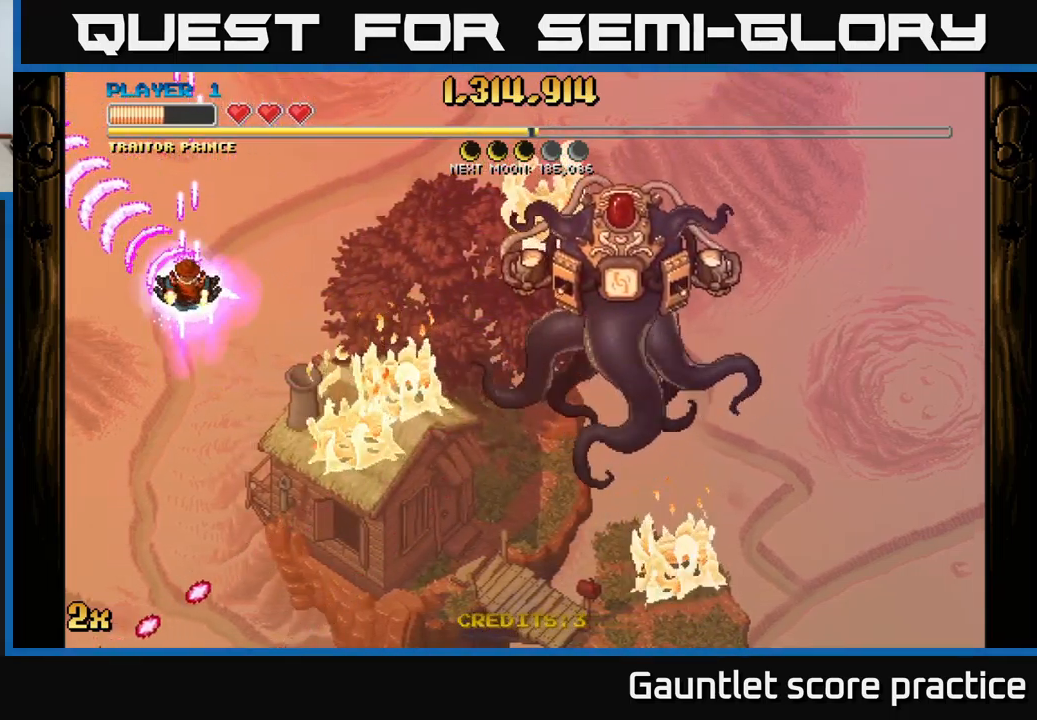
{"buttons": ["A"], "left_stick": "up-left", "right_stick": "center", "events": [[100, "X", "down"], [100, "left_stick", "right"], [200, "X", "up"], [283, "left_stick", "up-left"], [333, "X", "down"], [467, "X", "up"]]}
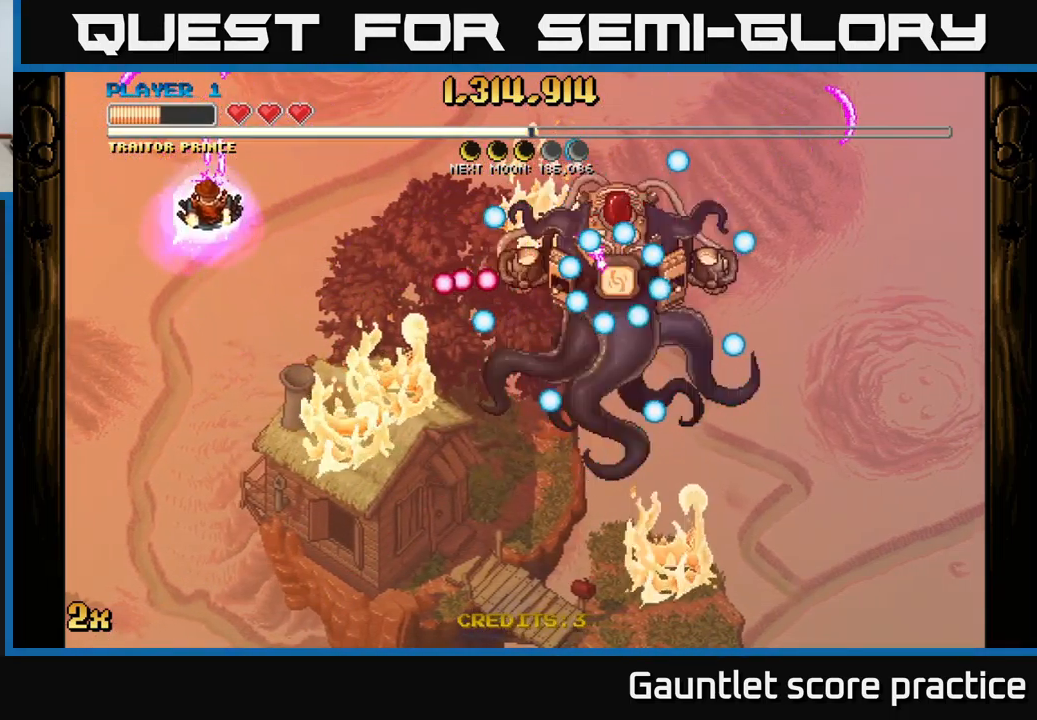
{"buttons": [], "left_stick": "down-left", "right_stick": "center", "events": [[133, "left_stick", "down-left"], [383, "A", "up"]]}
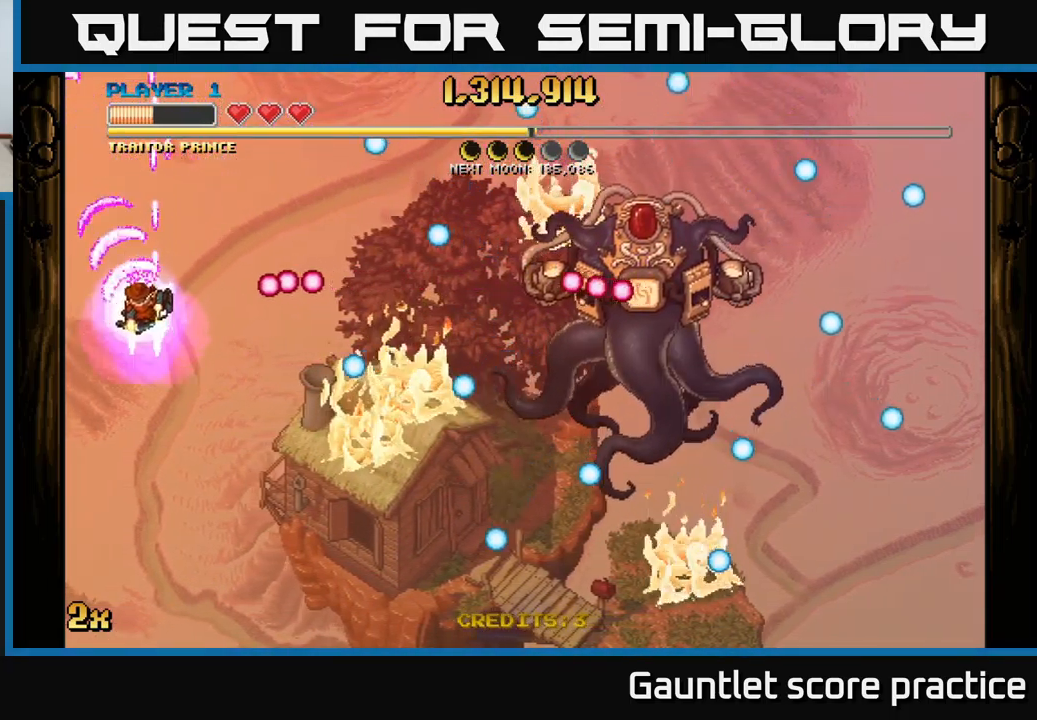
{"buttons": ["A"], "left_stick": "up-right", "right_stick": "center", "events": [[33, "left_stick", "down"], [100, "A", "down"], [317, "left_stick", "up-right"]]}
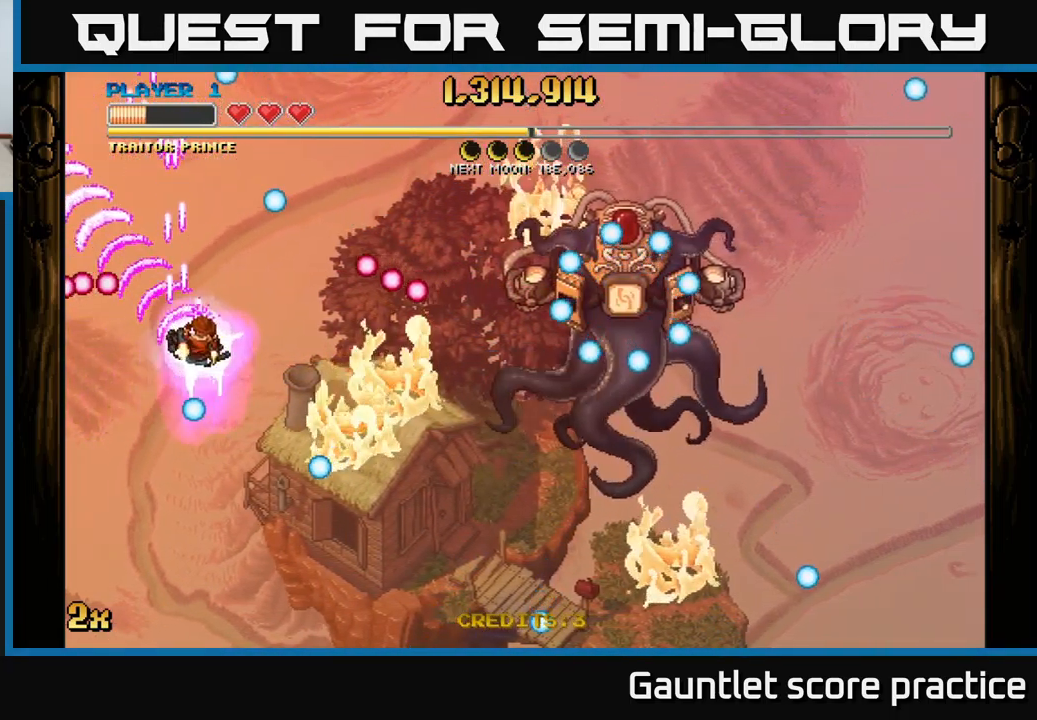
{"buttons": ["A", "X"], "left_stick": "up", "right_stick": "center", "events": [[67, "left_stick", "center"], [167, "left_stick", "down"], [400, "left_stick", "up"], [417, "X", "down"]]}
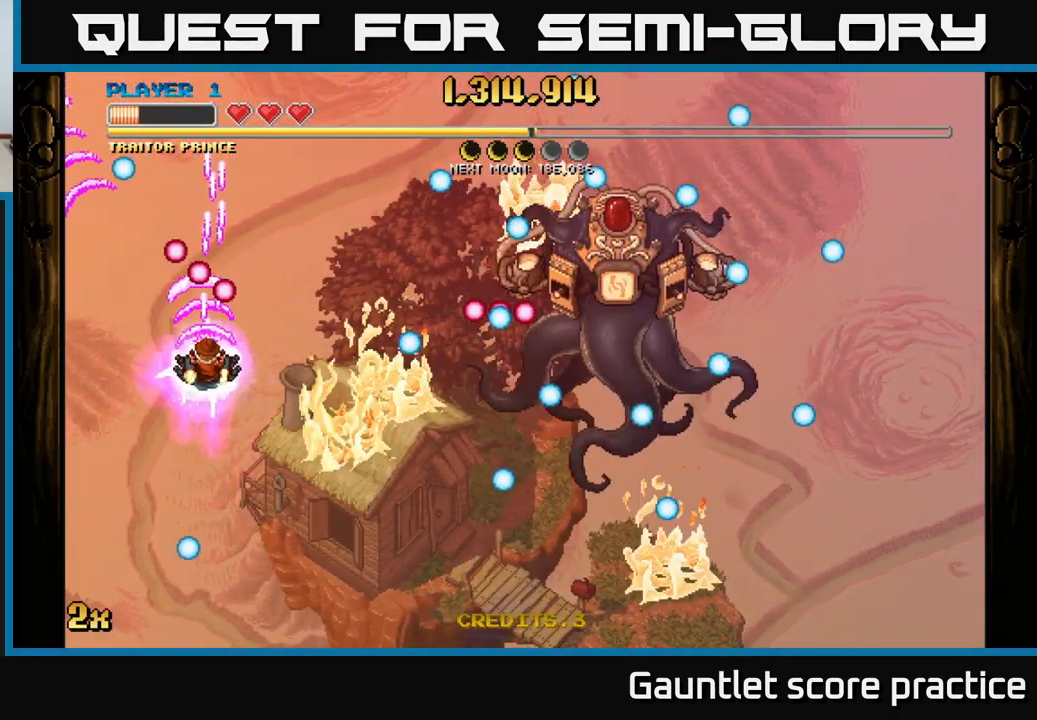
{"buttons": ["A"], "left_stick": "down-left", "right_stick": "center", "events": [[17, "X", "up"], [17, "left_stick", "center"], [67, "left_stick", "down"], [333, "left_stick", "down-left"]]}
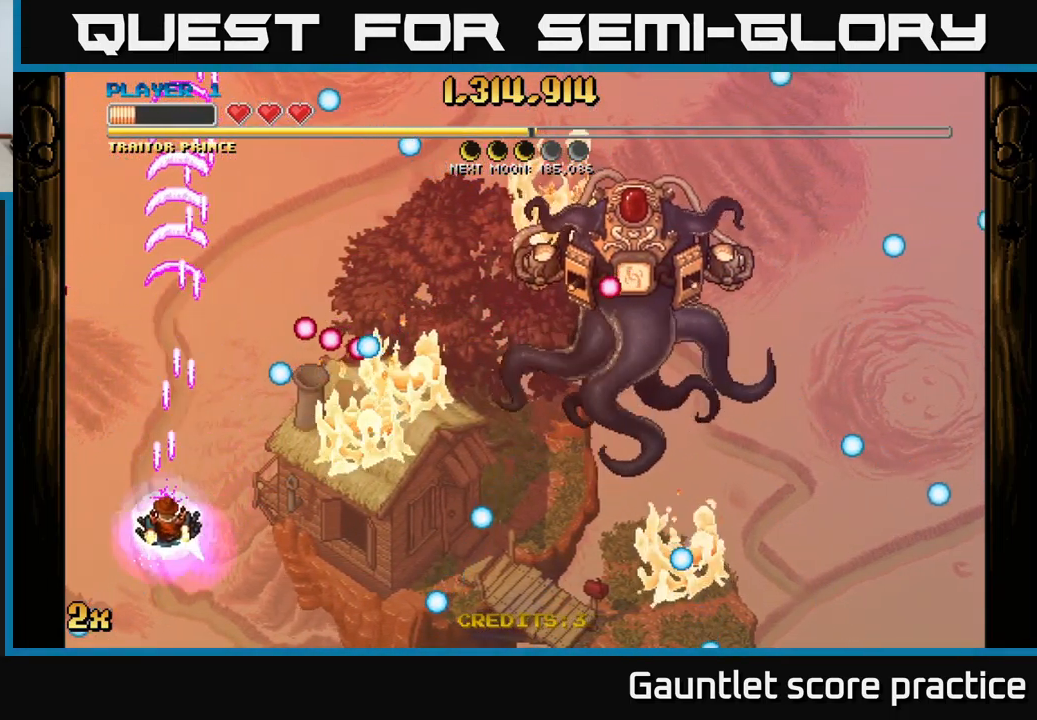
{"buttons": ["A"], "left_stick": "down-right", "right_stick": "center", "events": [[50, "left_stick", "center"], [483, "left_stick", "down-right"]]}
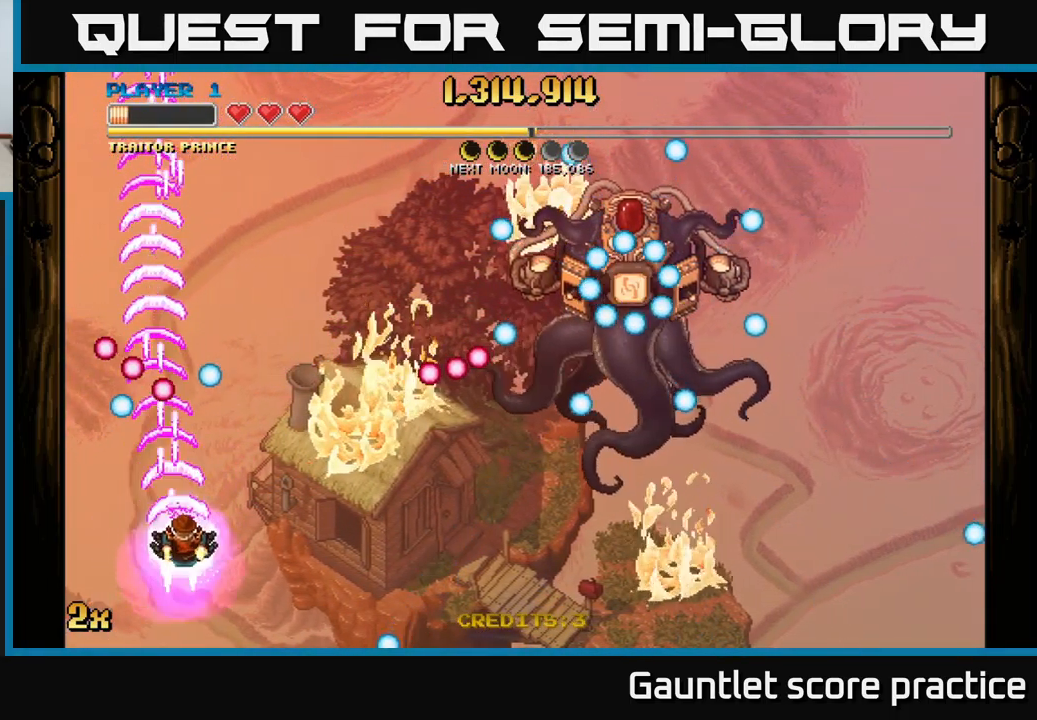
{"buttons": ["A"], "left_stick": "center", "right_stick": "center", "events": [[267, "left_stick", "center"]]}
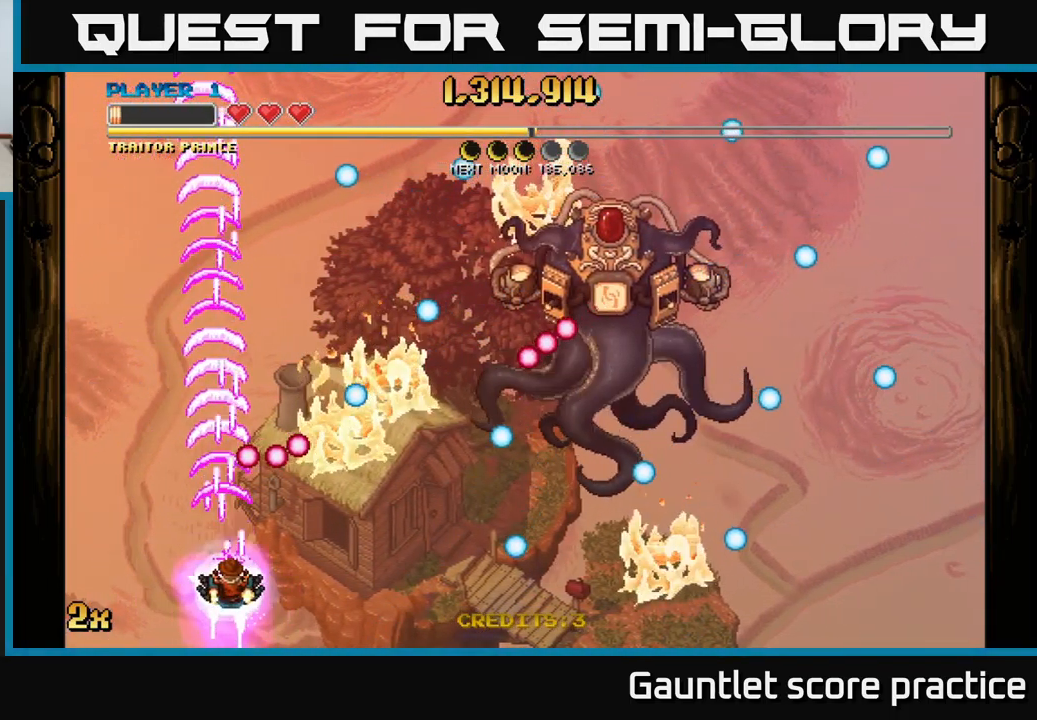
{"buttons": ["A"], "left_stick": "up", "right_stick": "center", "events": [[17, "left_stick", "right"], [217, "left_stick", "center"], [283, "left_stick", "up"]]}
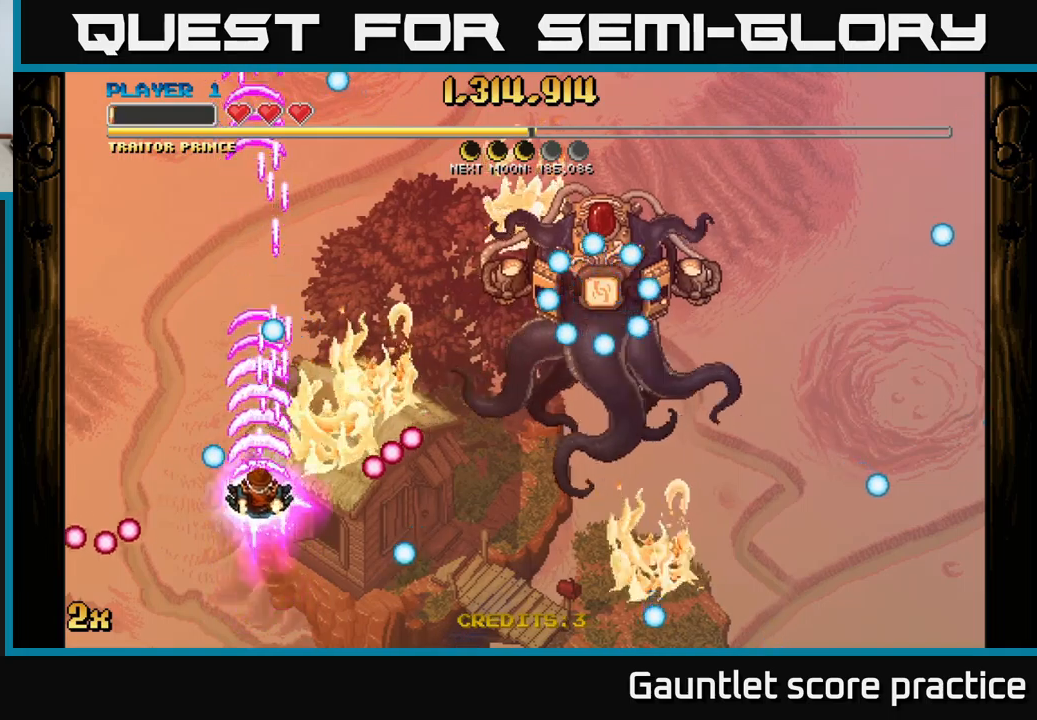
{"buttons": ["A"], "left_stick": "center", "right_stick": "center", "events": [[200, "left_stick", "center"]]}
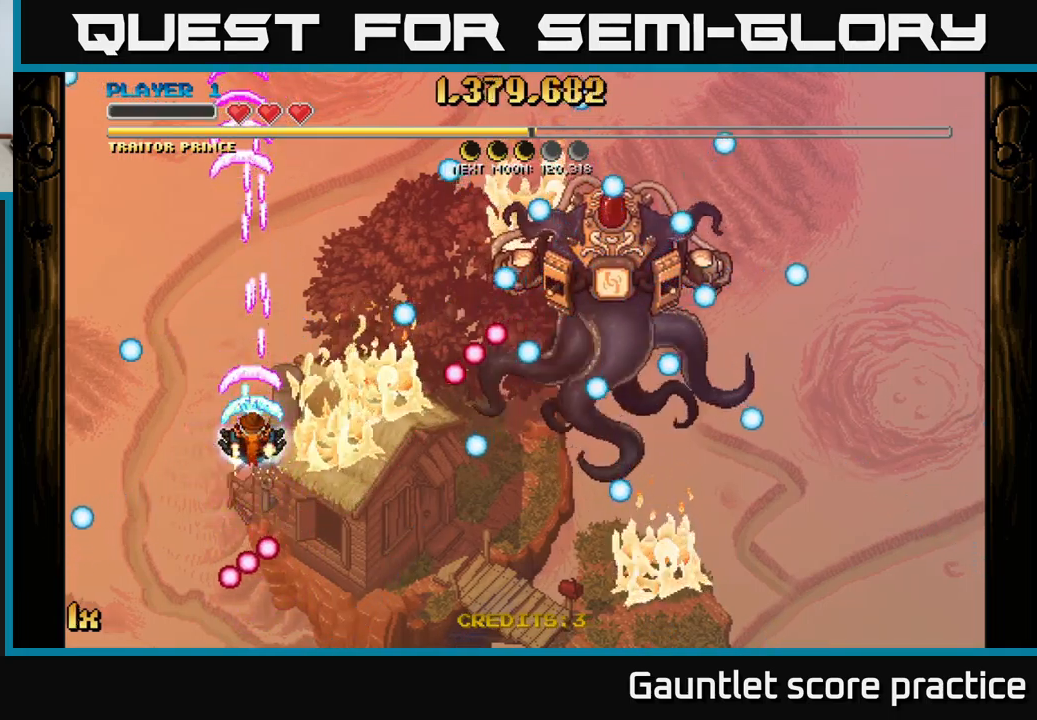
{"buttons": ["A"], "left_stick": "down-right", "right_stick": "center", "events": [[84, "left_stick", "down"], [400, "left_stick", "down-right"]]}
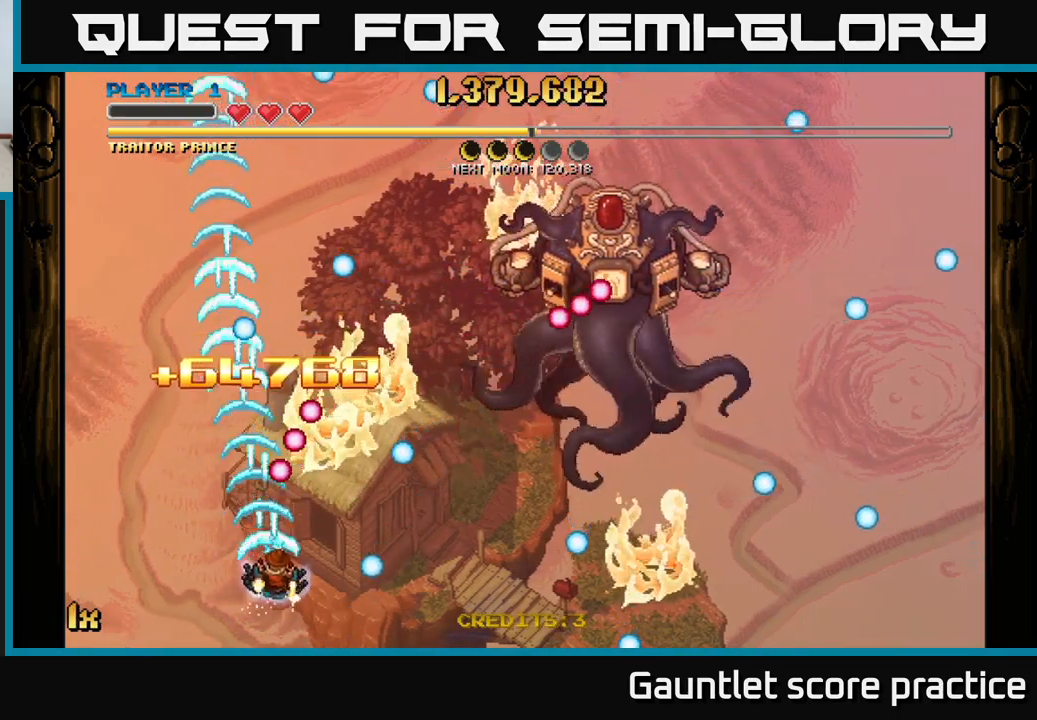
{"buttons": ["A"], "left_stick": "right", "right_stick": "center", "events": [[84, "left_stick", "center"], [300, "left_stick", "right"]]}
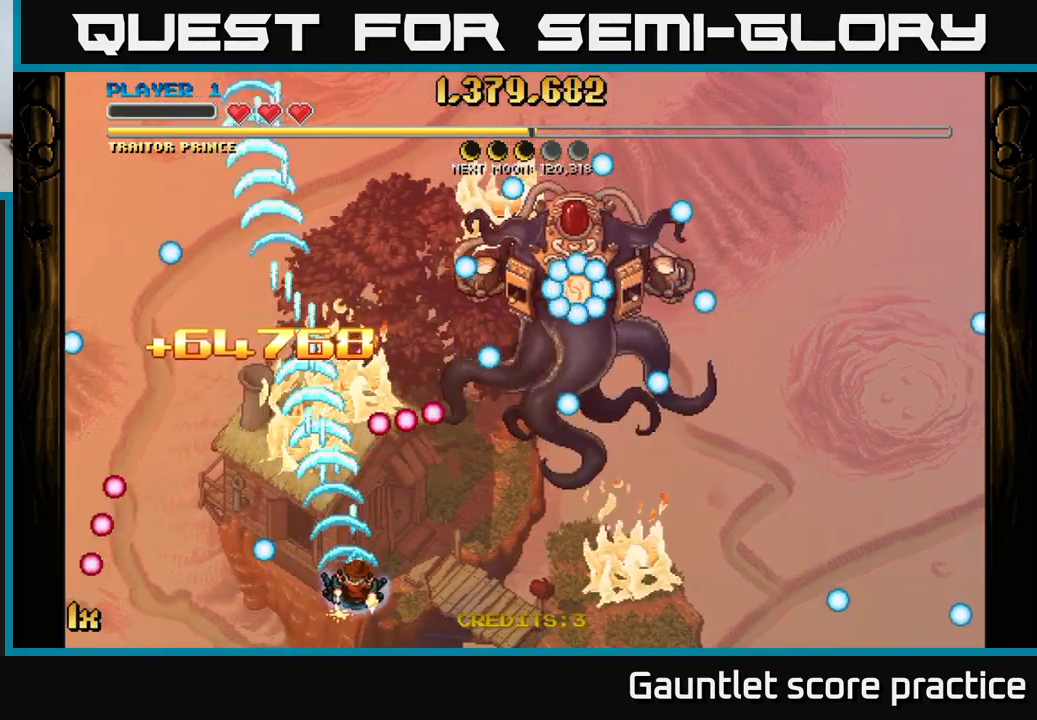
{"buttons": [], "left_stick": "center", "right_stick": "center", "events": [[250, "left_stick", "left"], [284, "A", "up"], [450, "left_stick", "center"]]}
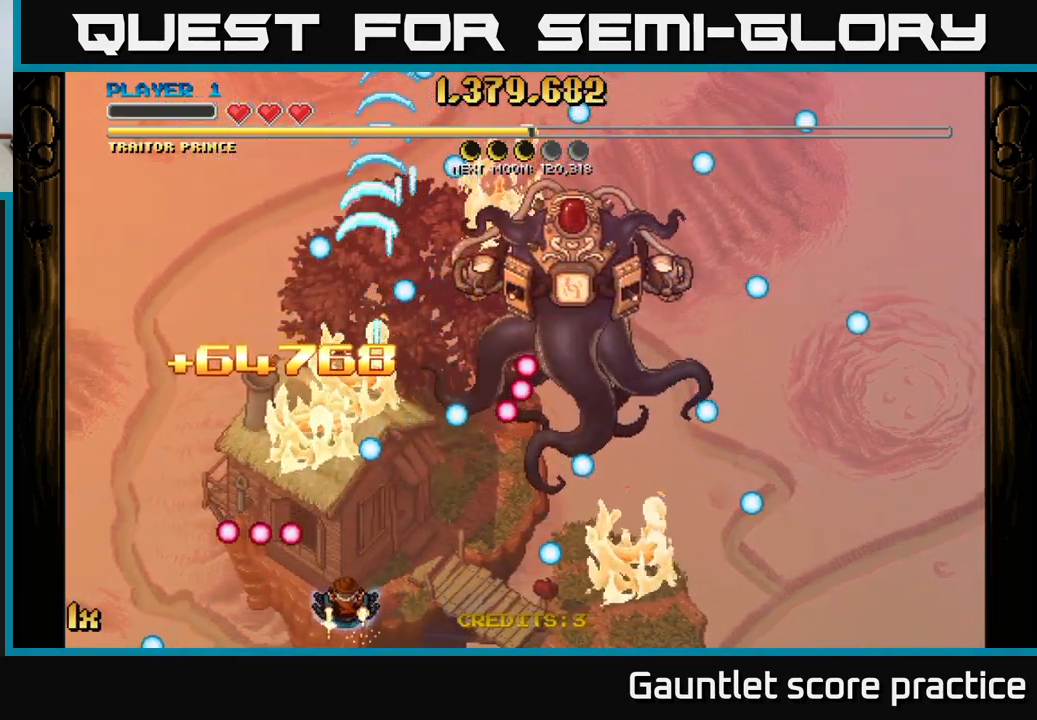
{"buttons": ["A"], "left_stick": "up-left", "right_stick": "center", "events": [[100, "left_stick", "right"], [200, "left_stick", "center"], [267, "left_stick", "up-left"], [367, "A", "down"]]}
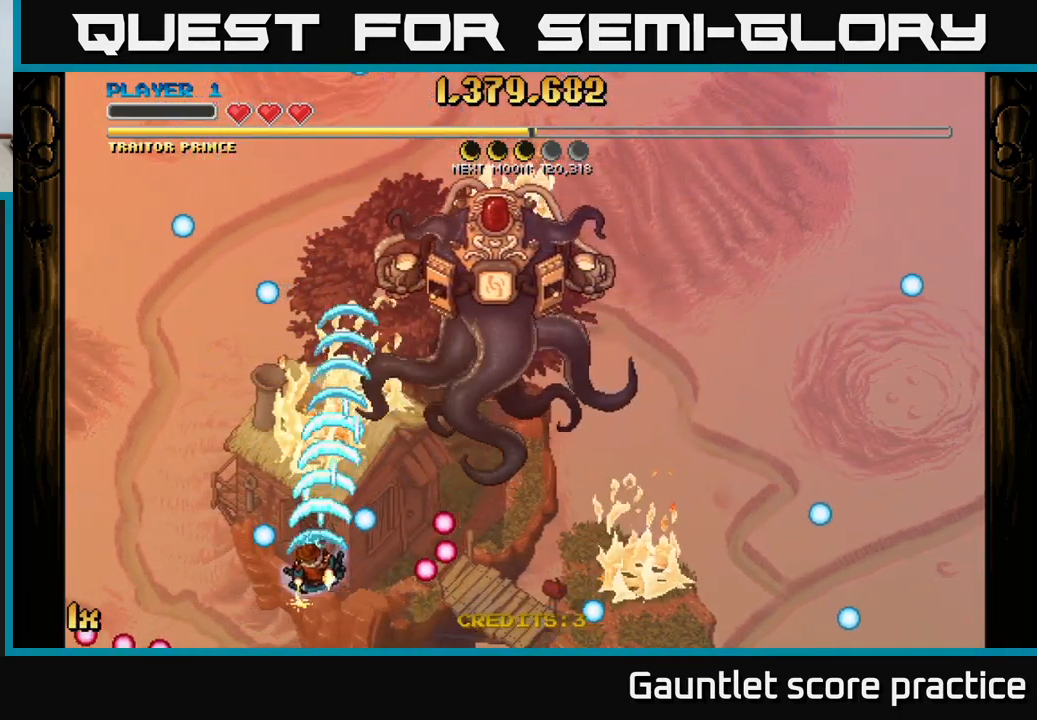
{"buttons": [], "left_stick": "right", "right_stick": "center", "events": [[67, "A", "up"], [367, "left_stick", "right"]]}
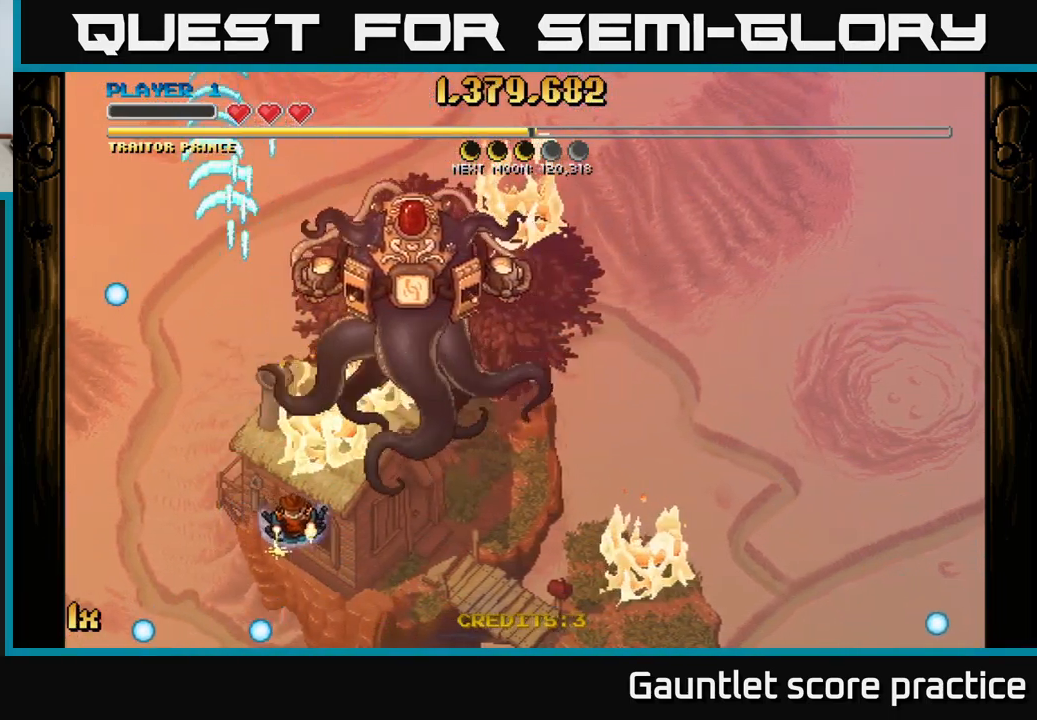
{"buttons": ["A"], "left_stick": "right", "right_stick": "center", "events": [[167, "A", "down"]]}
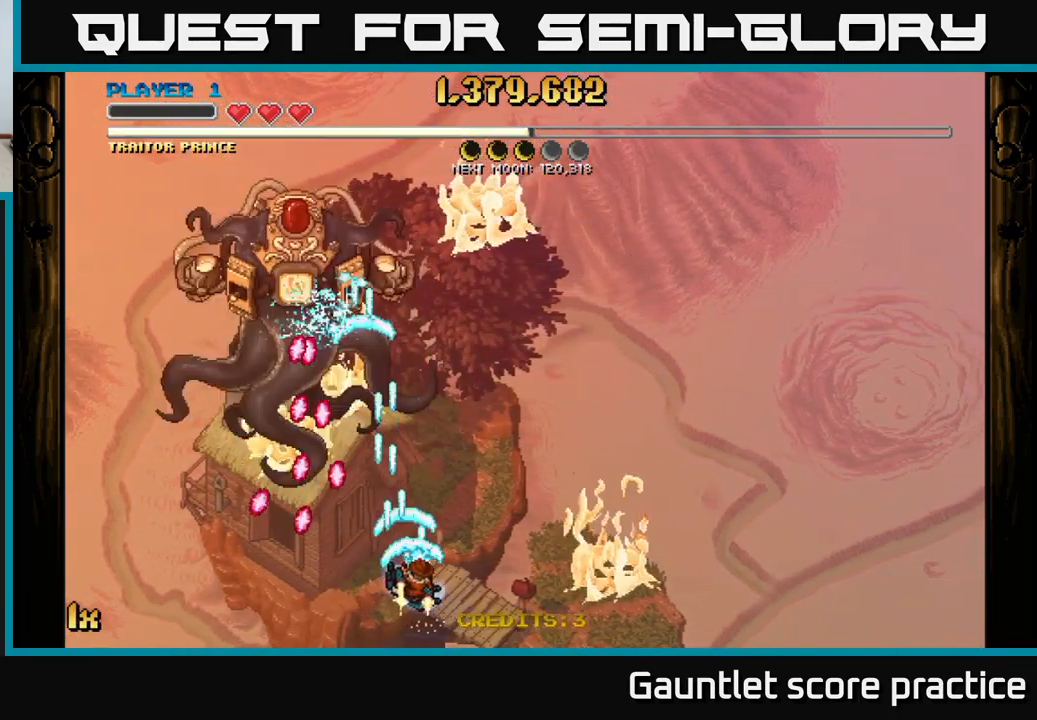
{"buttons": ["A", "X"], "left_stick": "up-right", "right_stick": "center", "events": [[350, "left_stick", "up-right"], [367, "X", "down"]]}
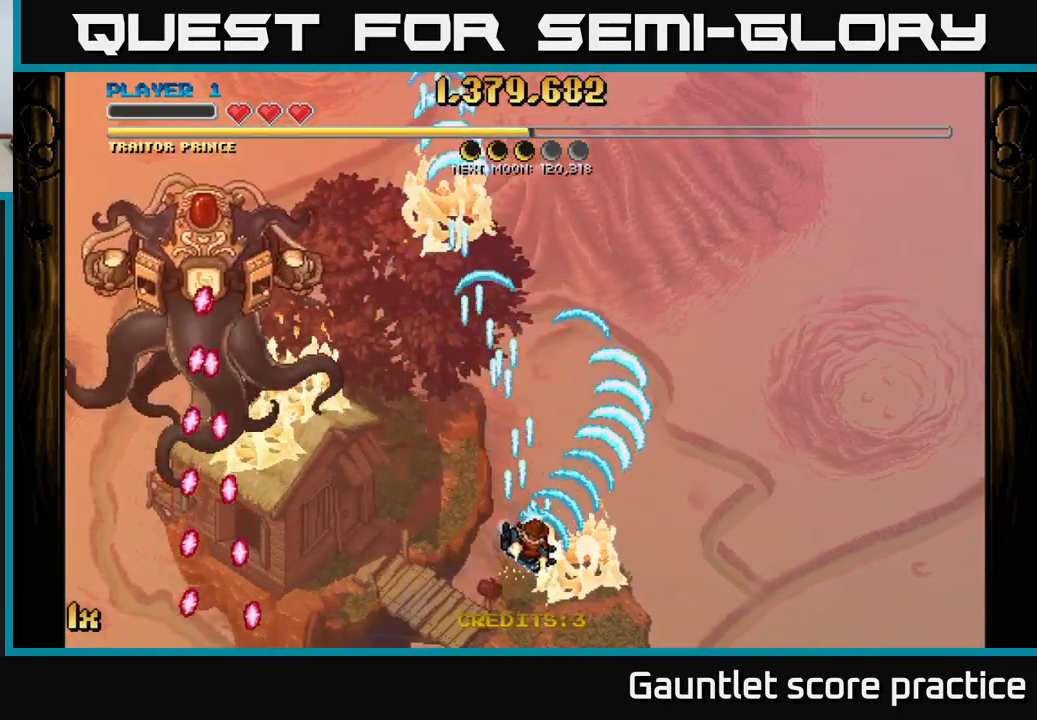
{"buttons": ["A"], "left_stick": "up-left", "right_stick": "center", "events": [[17, "X", "up"], [167, "left_stick", "down-right"], [234, "left_stick", "down-left"], [350, "left_stick", "up-left"]]}
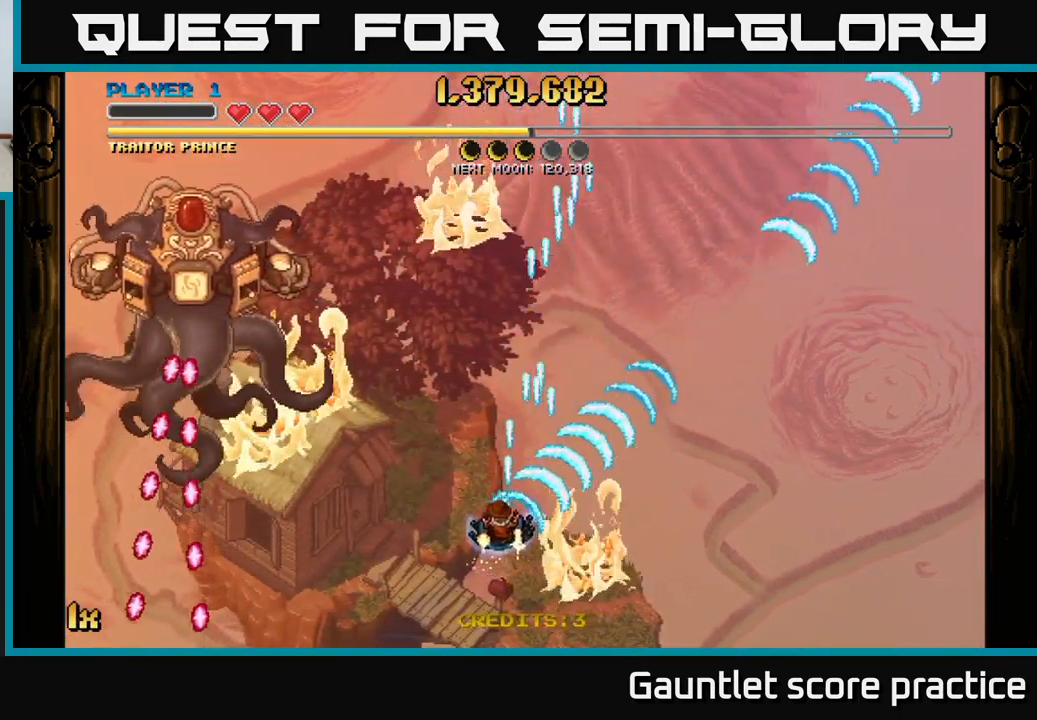
{"buttons": ["A", "X"], "left_stick": "up", "right_stick": "center", "events": [[134, "left_stick", "right"], [167, "X", "down"], [284, "X", "up"], [317, "left_stick", "up"], [367, "left_stick", "up-left"], [500, "X", "down"], [500, "left_stick", "up"]]}
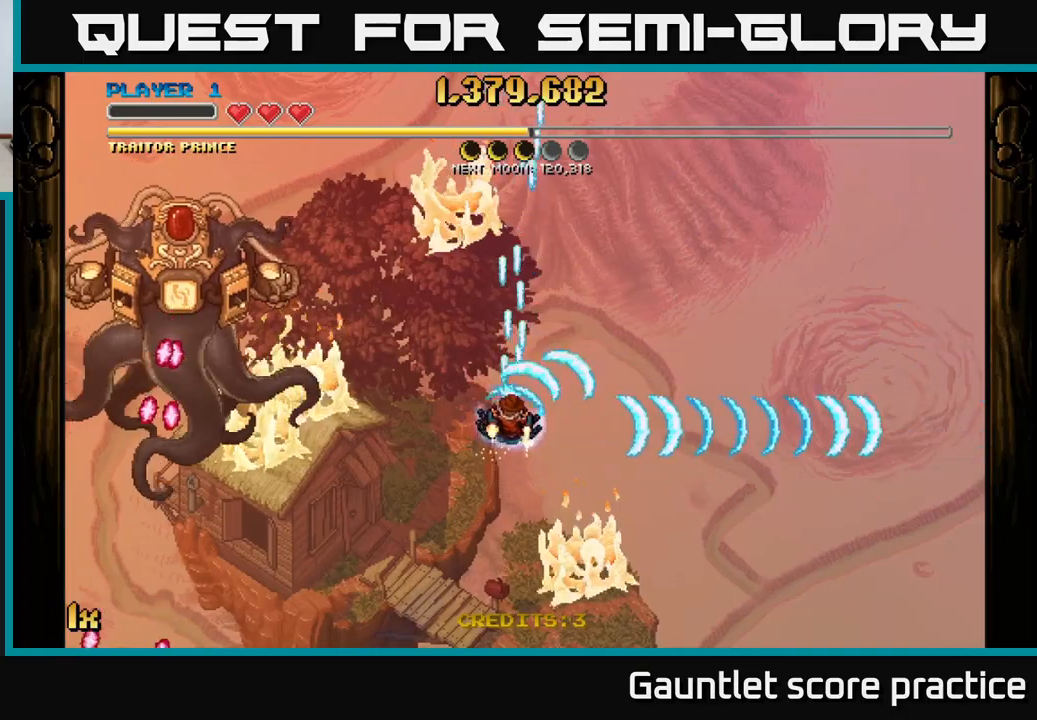
{"buttons": ["A"], "left_stick": "down-left", "right_stick": "center", "events": [[50, "left_stick", "up-right"], [117, "X", "up"], [267, "left_stick", "down-right"], [334, "left_stick", "down-left"]]}
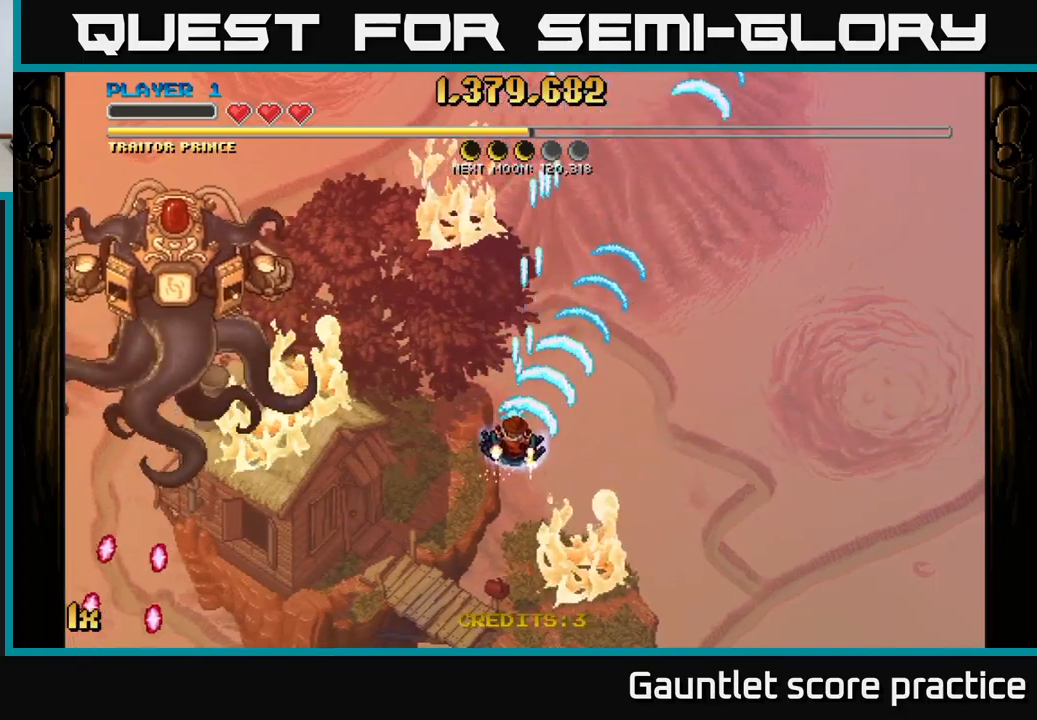
{"buttons": ["A"], "left_stick": "left", "right_stick": "center", "events": [[100, "left_stick", "up-right"], [150, "X", "down"], [267, "X", "up"], [334, "left_stick", "up-left"], [384, "left_stick", "left"]]}